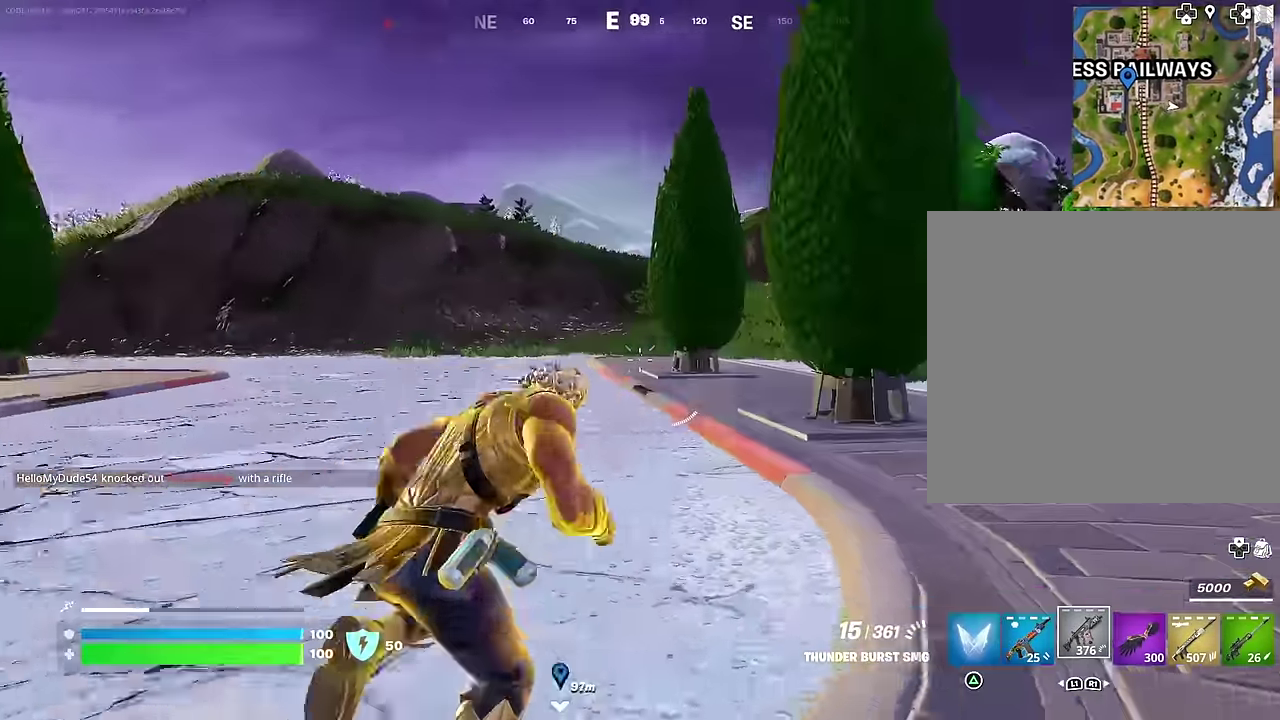
Gameplay with a controller (PlayStation layout); each line is a JSON object with the inputs held at the frame after it (dt_ms = milliseconds from this image to that frame). "events" lists button and stick changes between this image and that frame as [ms after this image, input, new state], when the widget could be followed in between.
{"dt_ms": 600, "buttons": [], "left_stick": "center", "right_stick": "center"}
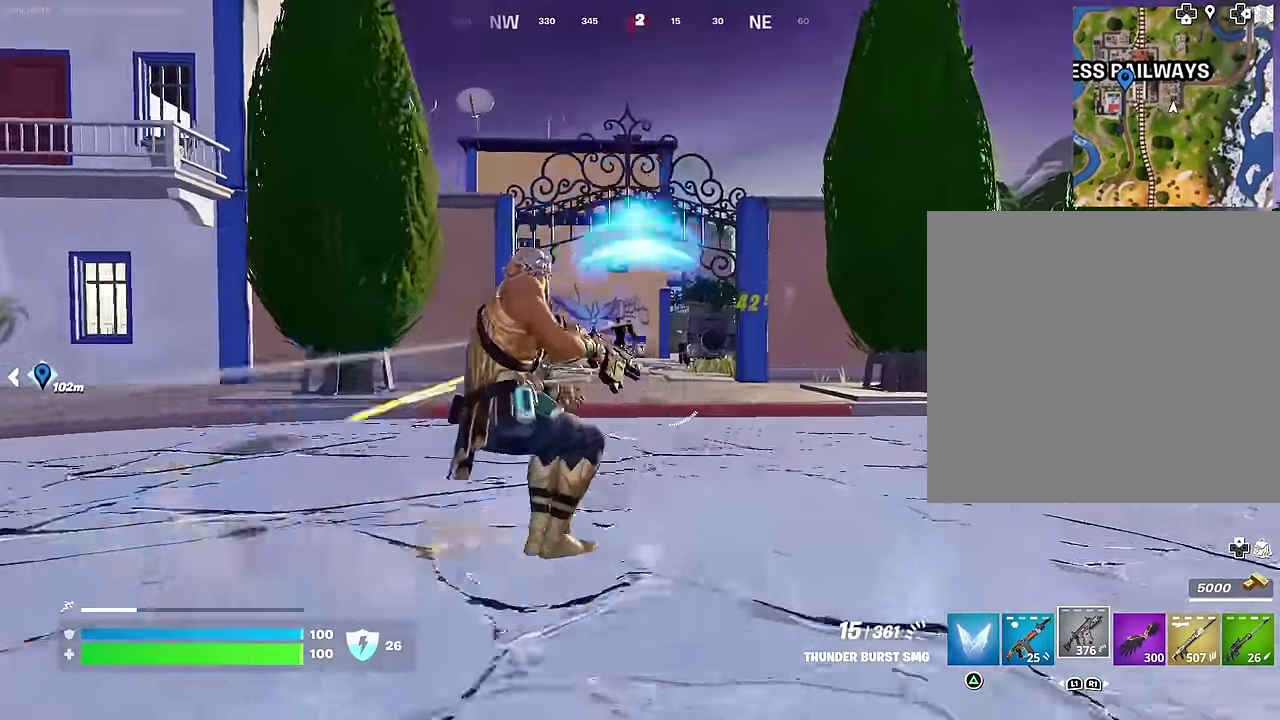
{"dt_ms": 400, "buttons": [], "left_stick": "up-right", "right_stick": "down-right", "events": [[33, "L2", "down"], [33, "right_stick", "up-left"], [117, "R2", "down"], [150, "right_stick", "center"], [217, "R2", "up"], [250, "L2", "up"], [267, "left_stick", "up"], [267, "right_stick", "down-right"], [300, "L1", "down"], [317, "left_stick", "up-right"], [367, "L1", "up"]]}
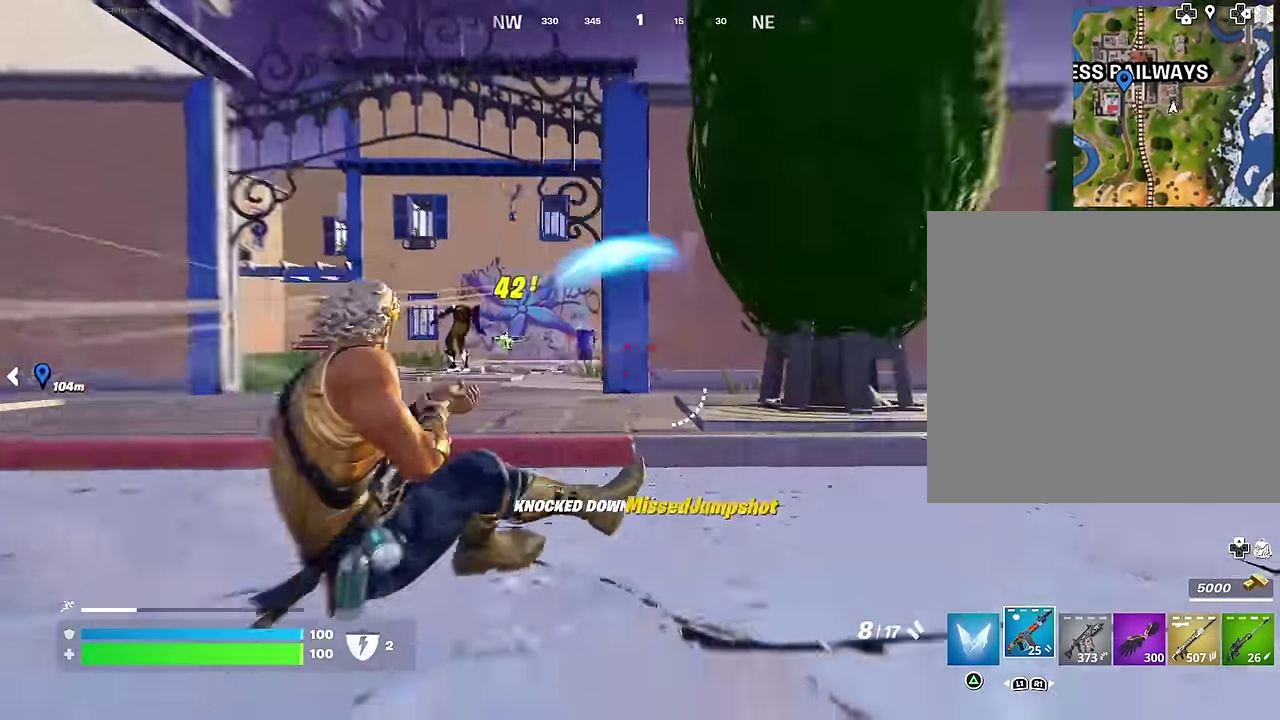
{"dt_ms": 600, "buttons": [], "left_stick": "up-left", "right_stick": "center"}
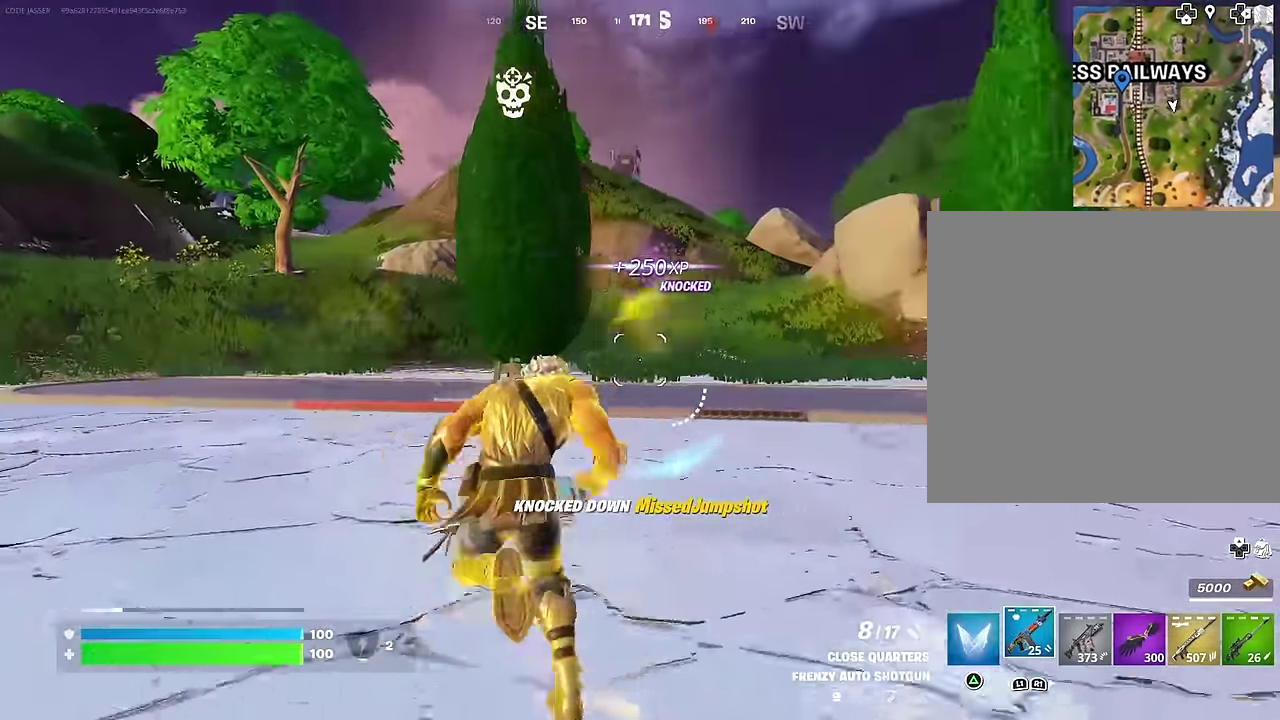
{"dt_ms": 400, "buttons": [], "left_stick": "up-right", "right_stick": "center", "events": [[283, "left_stick", "up-right"]]}
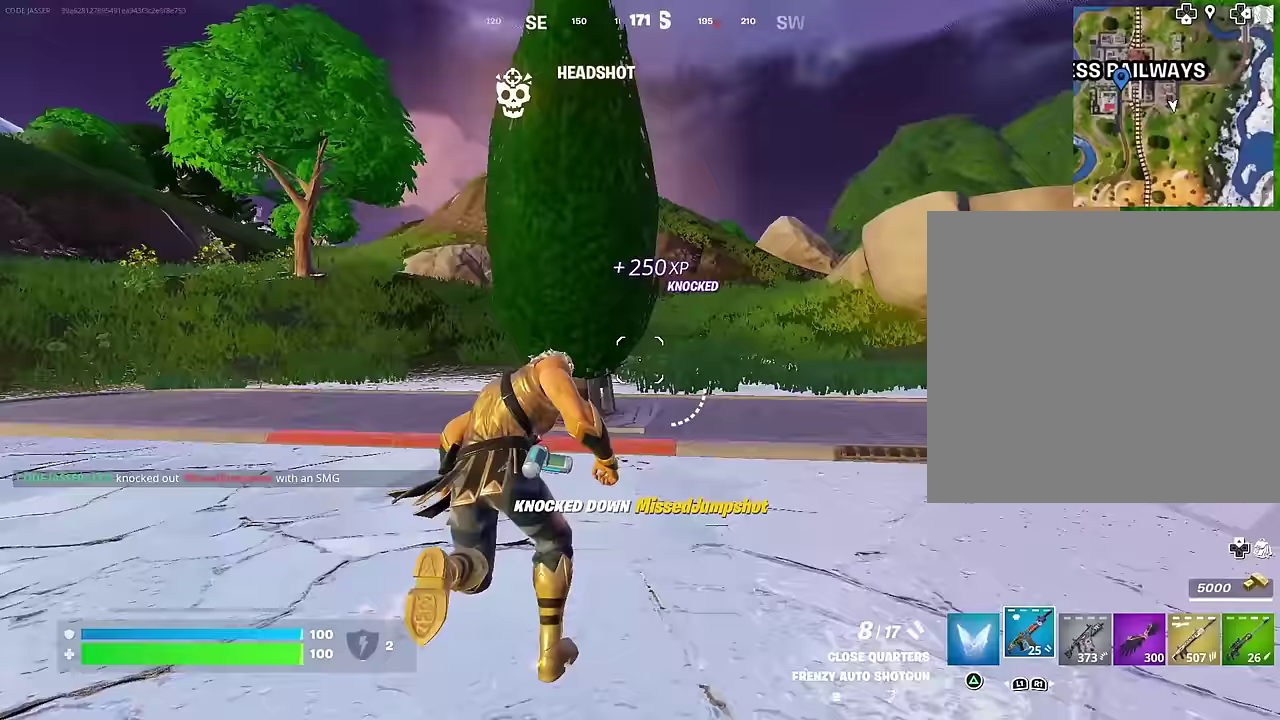
{"dt_ms": 600, "buttons": [], "left_stick": "up", "right_stick": "center", "events": [[167, "CROSS", "down"], [233, "CROSS", "up"], [233, "left_stick", "up"], [350, "right_stick", "up-right"], [417, "right_stick", "center"]]}
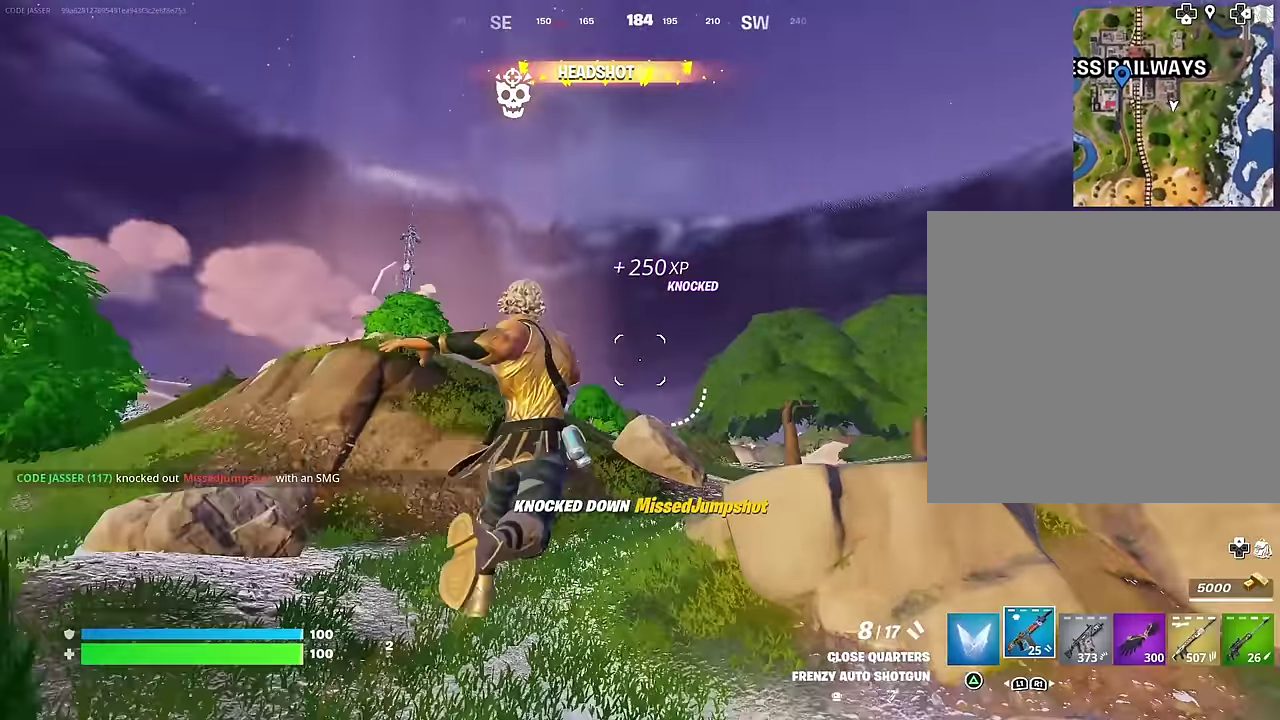
{"dt_ms": 400, "buttons": [], "left_stick": "up", "right_stick": "center", "events": [[17, "right_stick", "down"], [83, "right_stick", "center"]]}
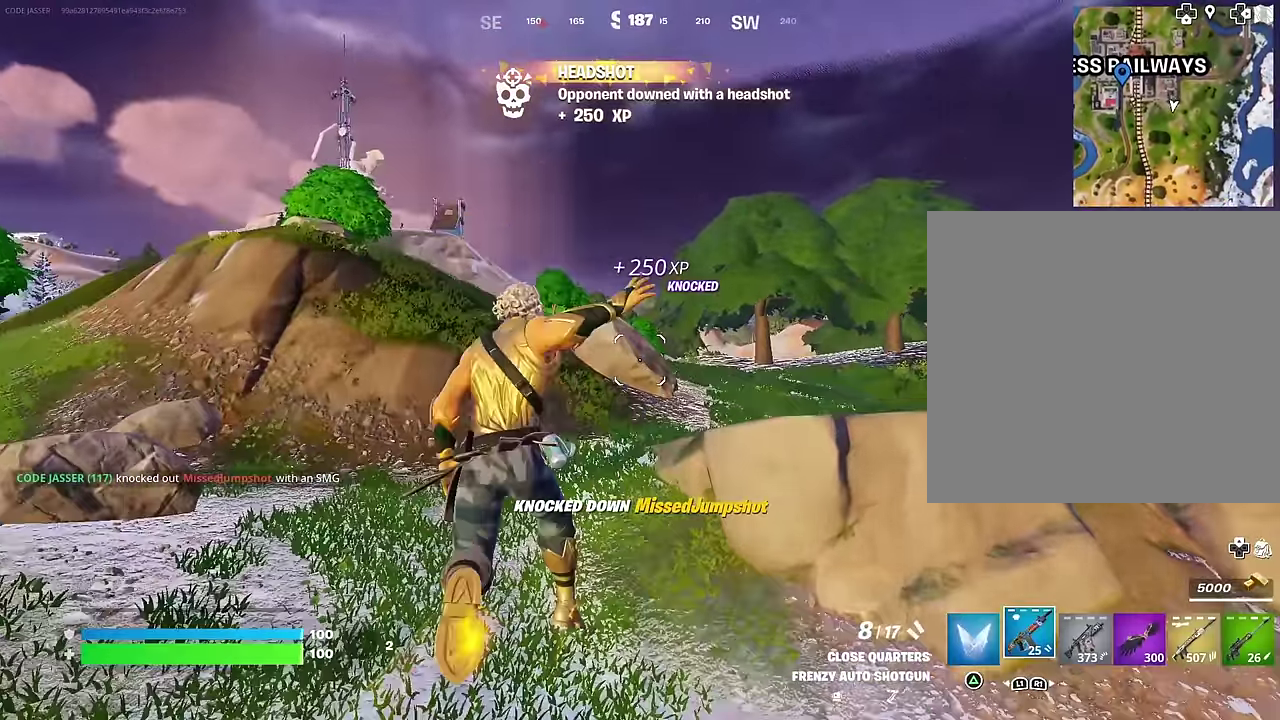
{"dt_ms": 600, "buttons": [], "left_stick": "up-left", "right_stick": "down-right"}
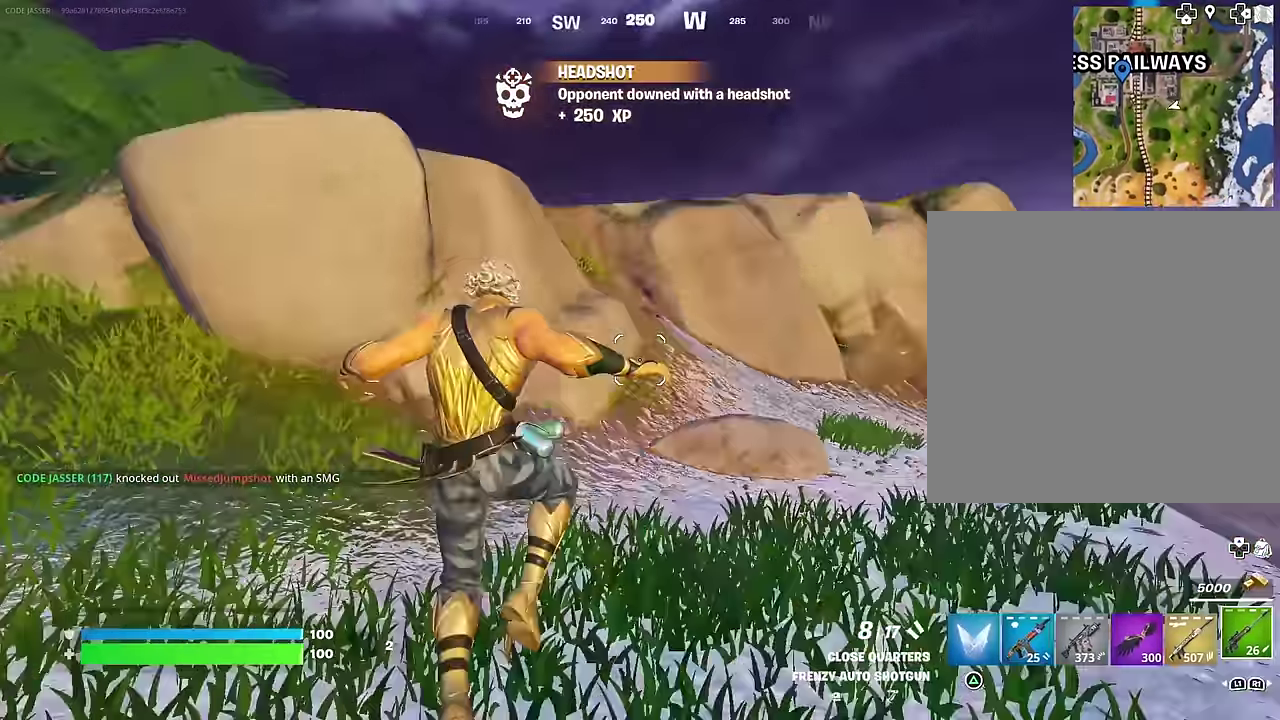
{"dt_ms": 400, "buttons": [], "left_stick": "up-left", "right_stick": "center"}
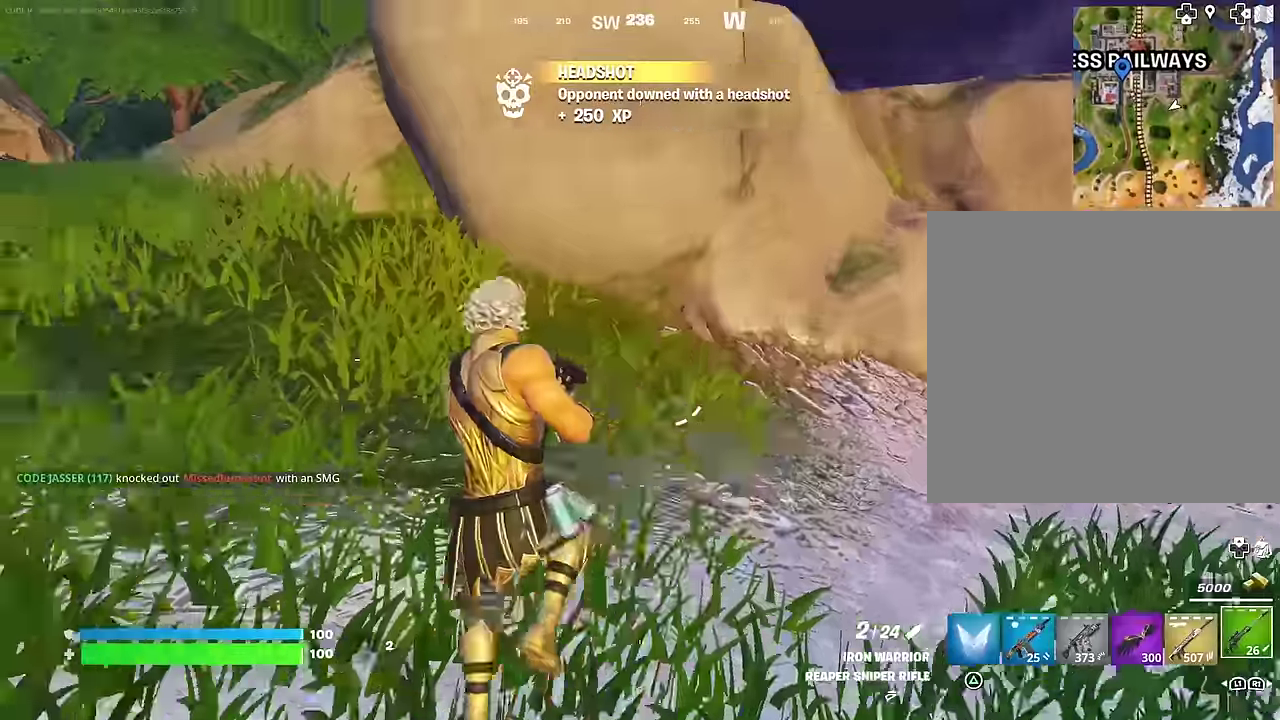
{"dt_ms": 500, "buttons": ["L1"], "left_stick": "up-left", "right_stick": "center", "events": [[500, "L1", "down"]]}
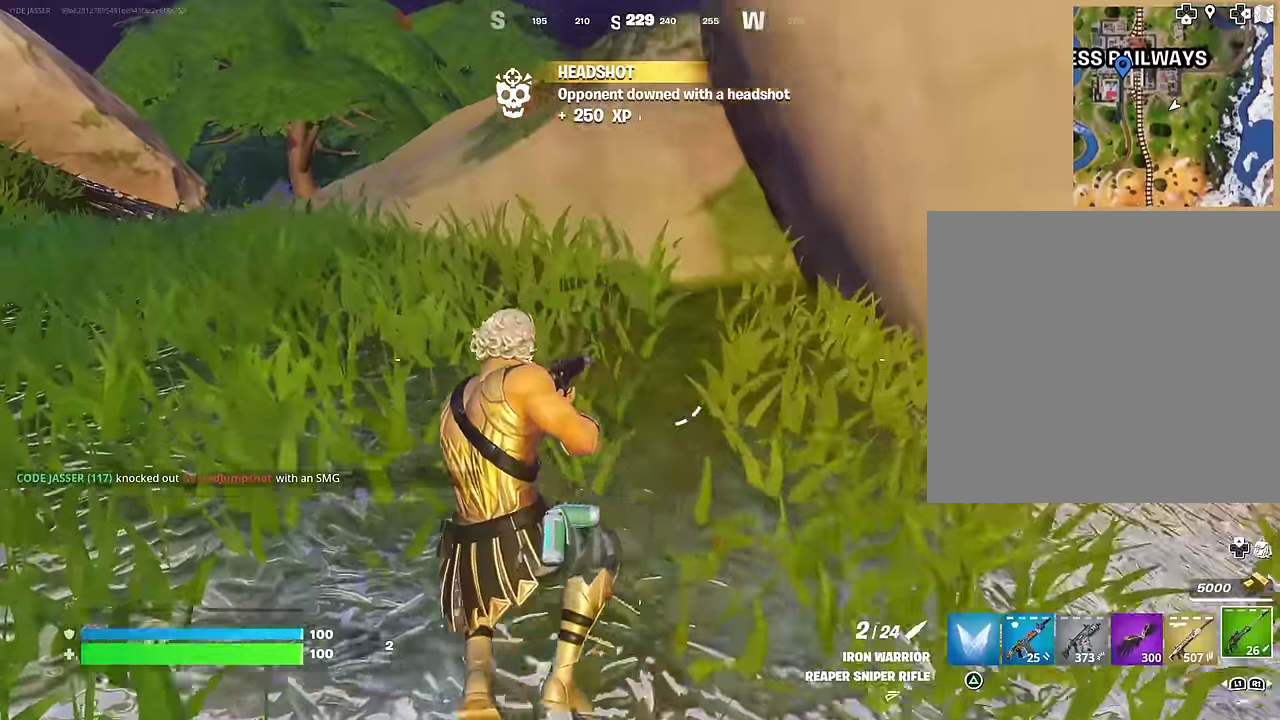
{"dt_ms": 500, "buttons": [], "left_stick": "up-left", "right_stick": "center", "events": [[67, "L1", "up"], [317, "CROSS", "down"], [400, "CROSS", "up"]]}
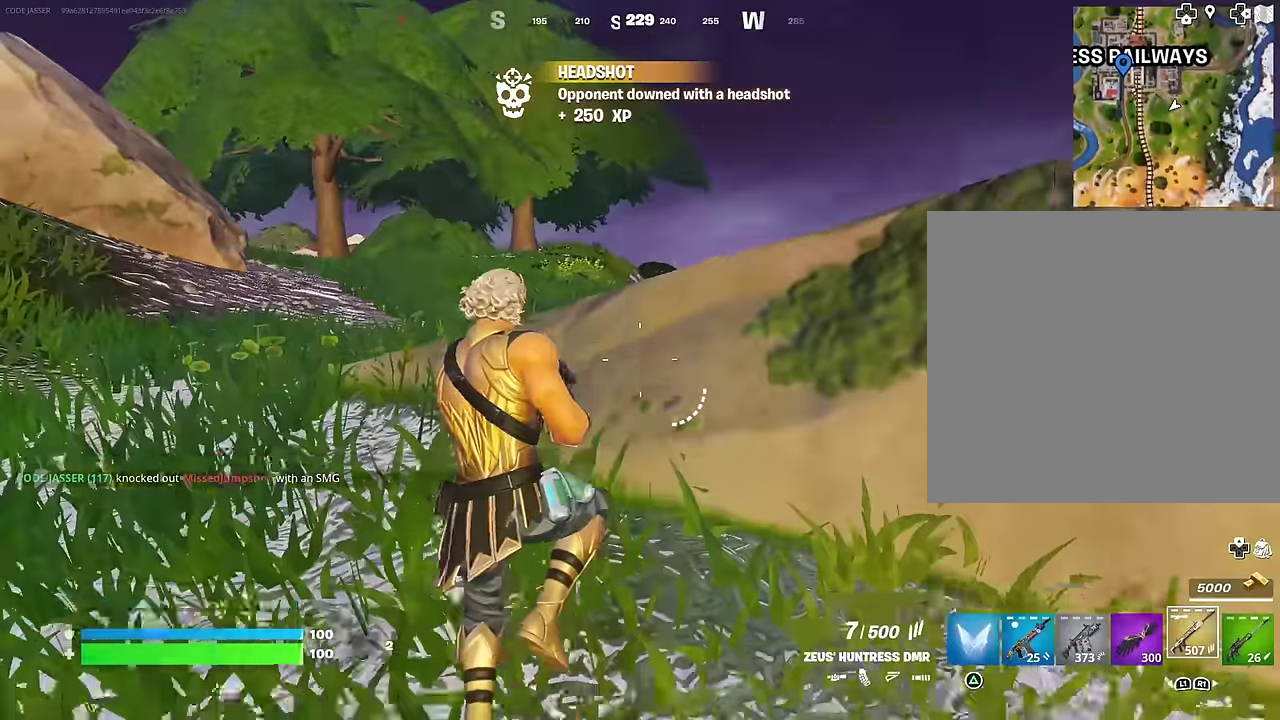
{"dt_ms": 500, "buttons": [], "left_stick": "up-left", "right_stick": "center", "events": [[283, "R1", "down"], [383, "R1", "up"]]}
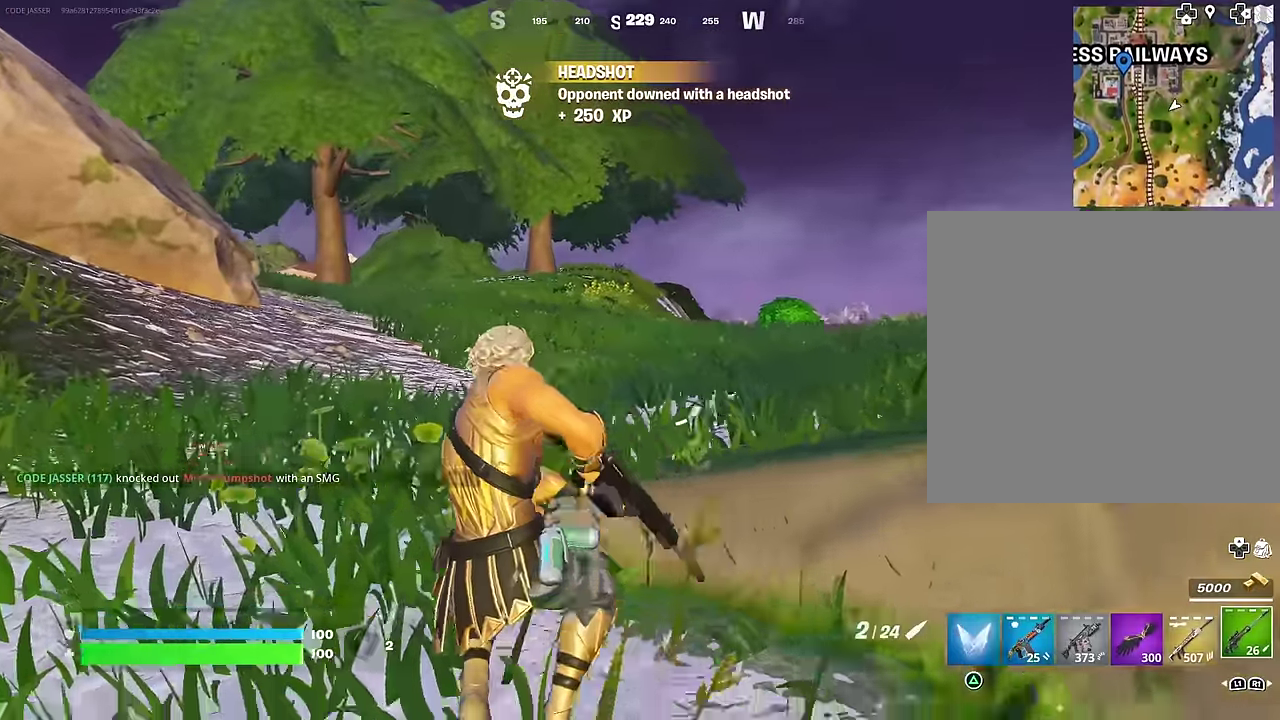
{"dt_ms": 500, "buttons": [], "left_stick": "up-right", "right_stick": "center"}
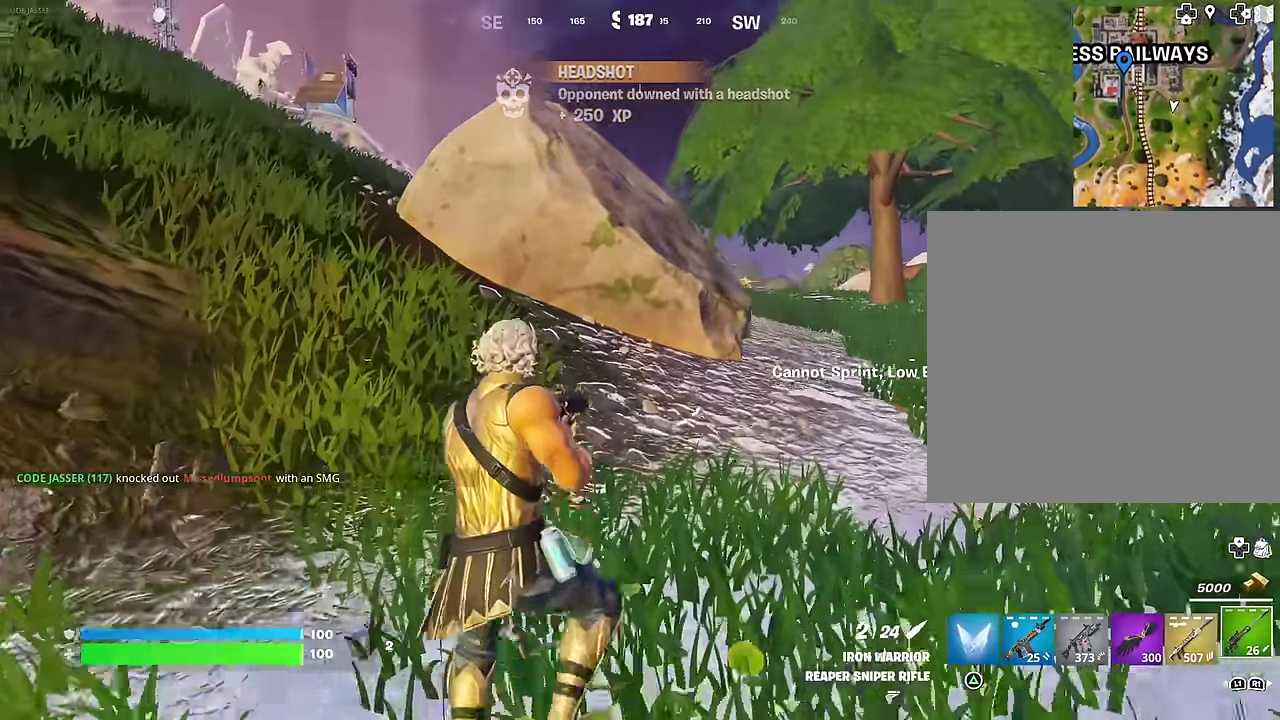
{"dt_ms": 500, "buttons": [], "left_stick": "up", "right_stick": "center", "events": [[233, "left_stick", "up"], [283, "CROSS", "down"], [367, "CROSS", "up"]]}
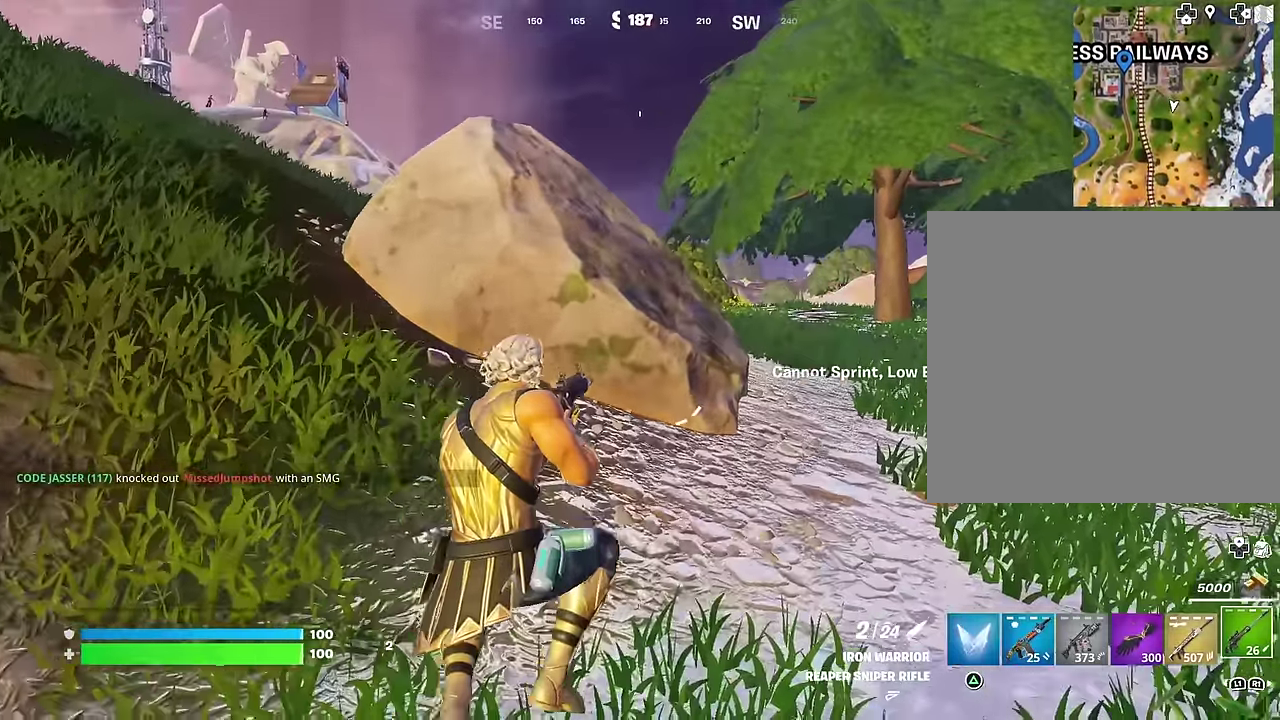
{"dt_ms": 500, "buttons": [], "left_stick": "up", "right_stick": "center"}
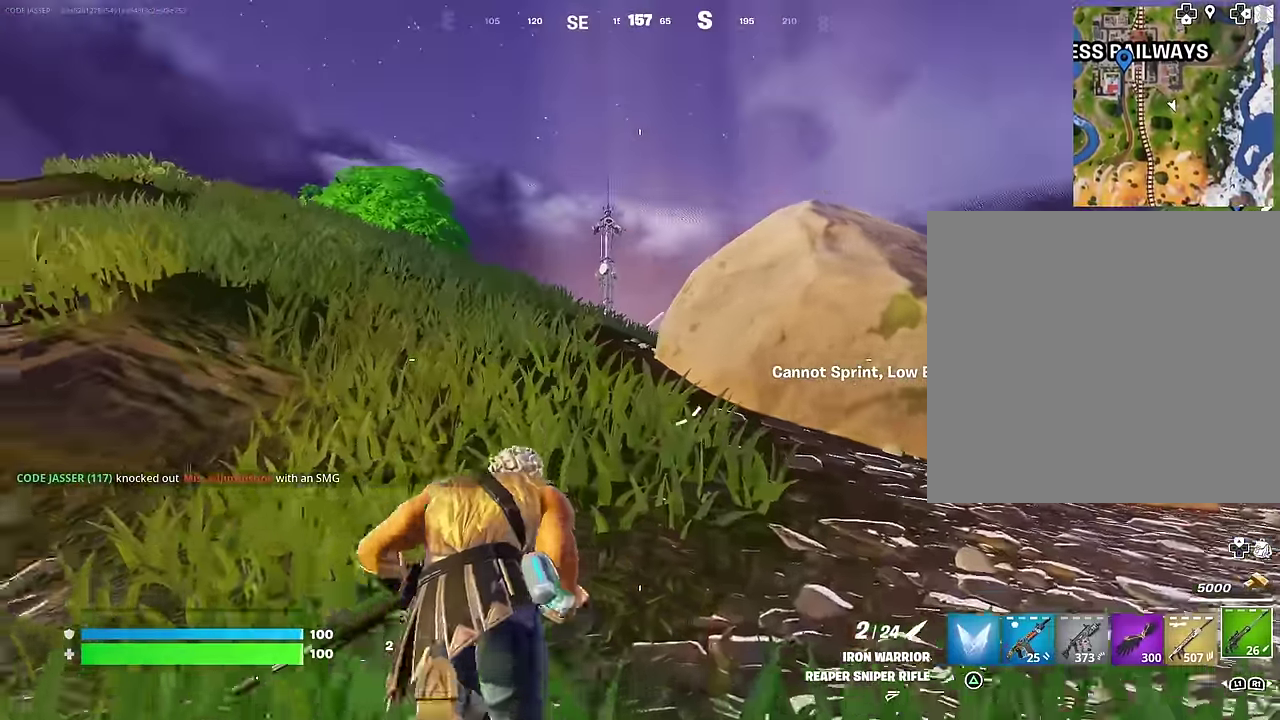
{"dt_ms": 500, "buttons": [], "left_stick": "up", "right_stick": "center", "events": [[250, "left_stick", "up-left"], [317, "left_stick", "up"], [433, "left_stick", "up-right"], [483, "left_stick", "up"]]}
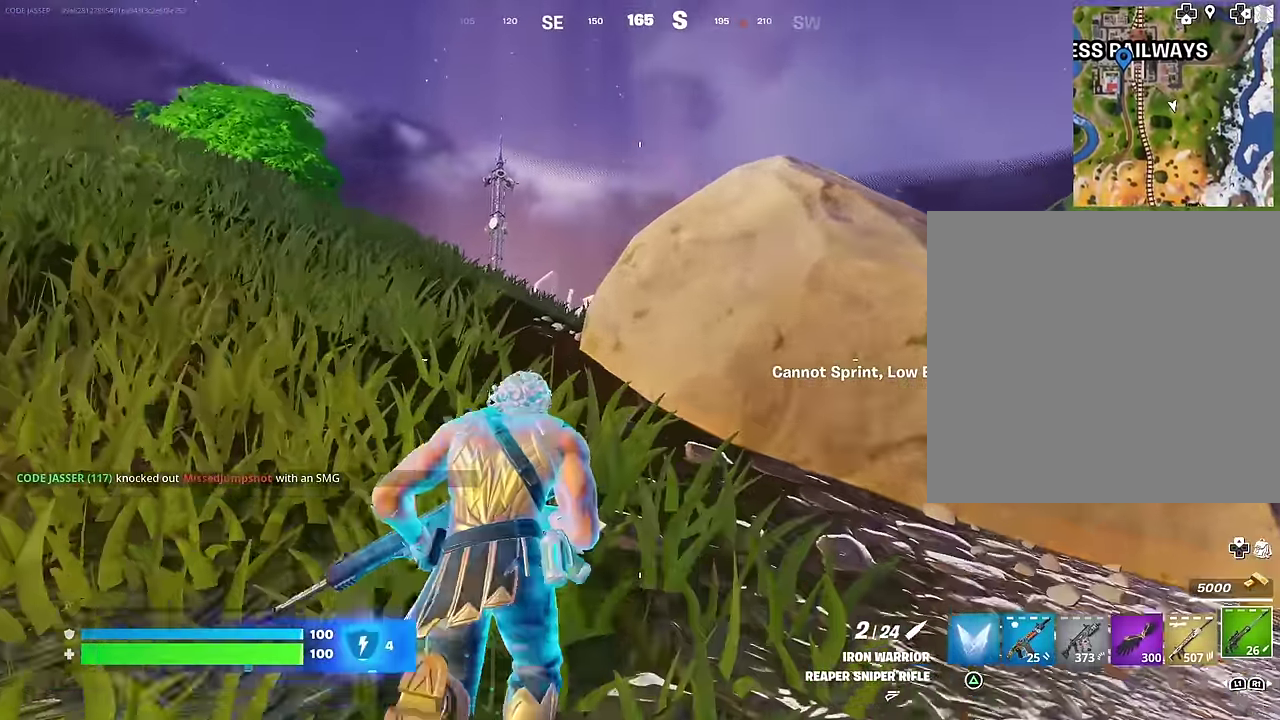
{"dt_ms": 500, "buttons": [], "left_stick": "up-left", "right_stick": "center", "events": [[83, "left_stick", "up-left"]]}
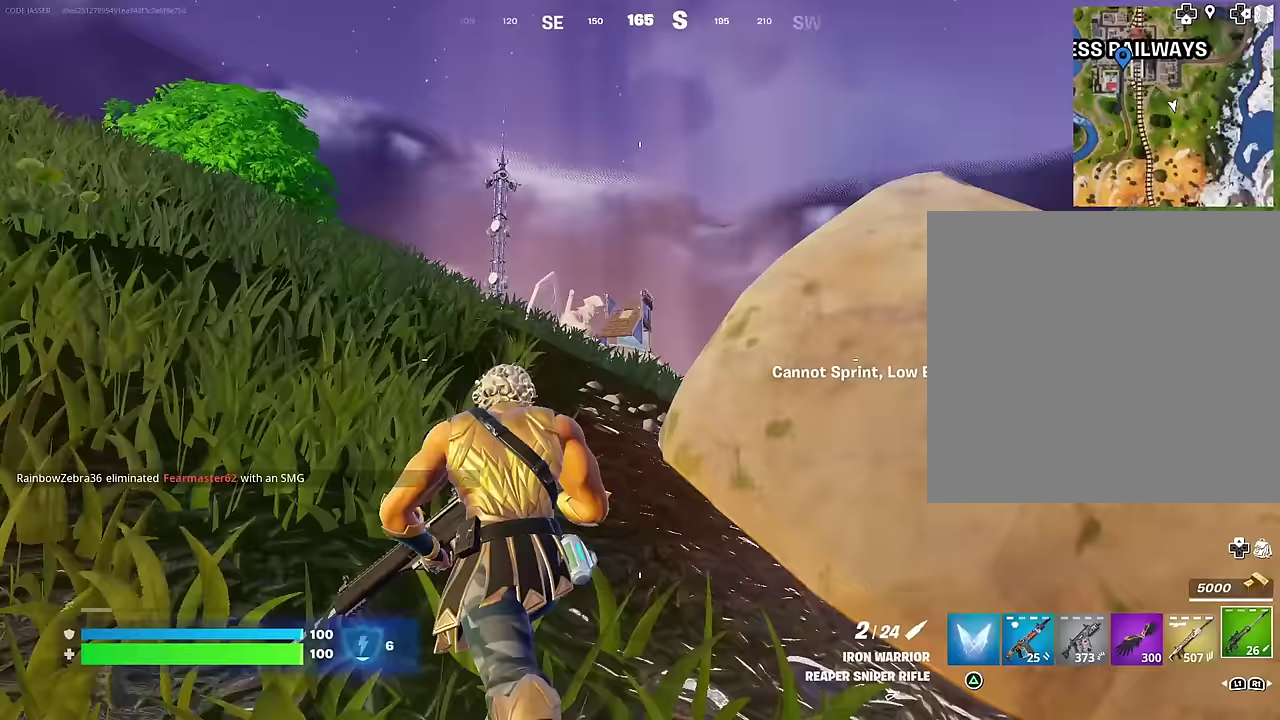
{"dt_ms": 400, "buttons": [], "left_stick": "up", "right_stick": "center", "events": [[50, "left_stick", "up"]]}
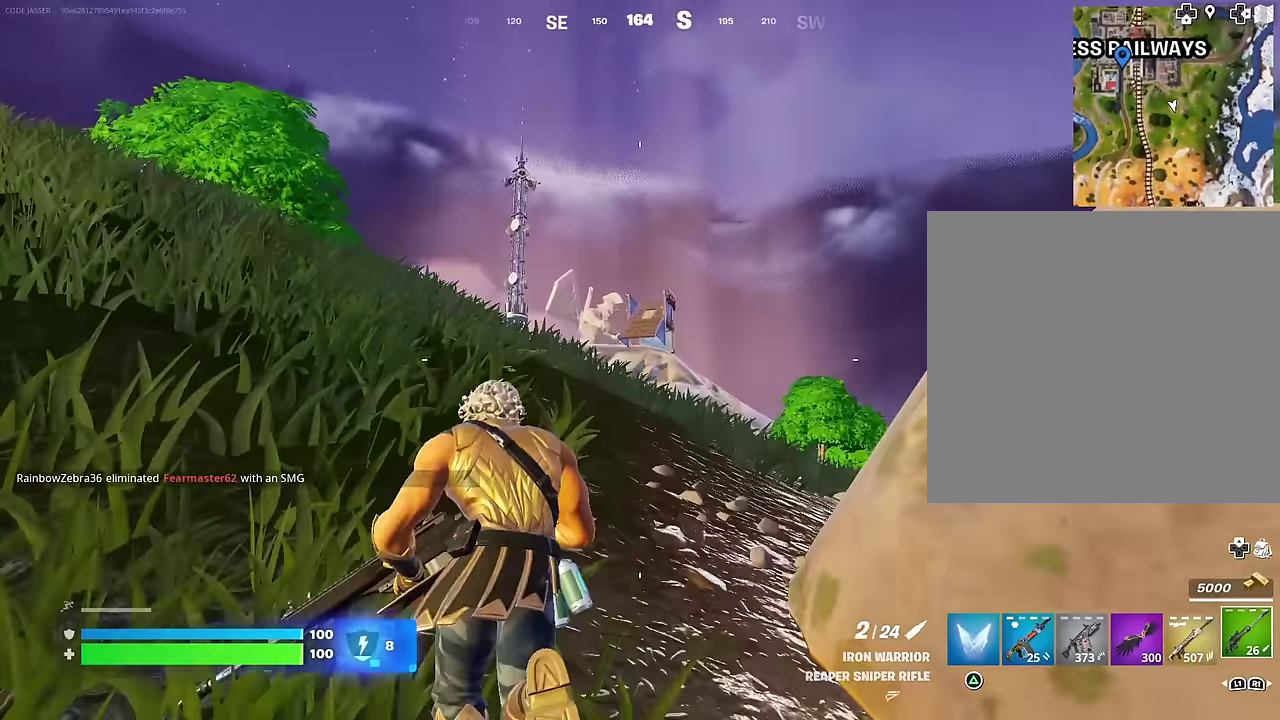
{"dt_ms": 600, "buttons": ["L2"], "left_stick": "center", "right_stick": "center", "events": [[467, "L2", "down"], [567, "left_stick", "center"]]}
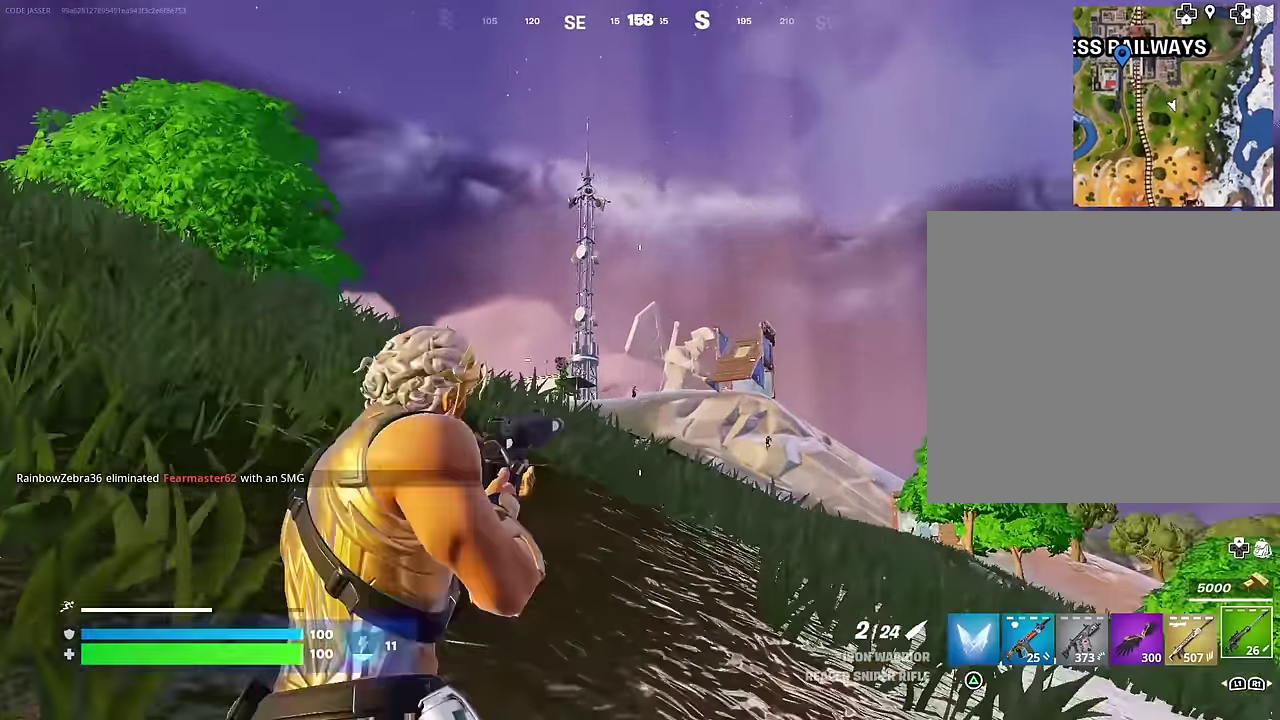
{"dt_ms": 400, "buttons": ["L2"], "left_stick": "center", "right_stick": "right", "events": [[133, "right_stick", "down-left"], [183, "right_stick", "center"], [400, "right_stick", "right"]]}
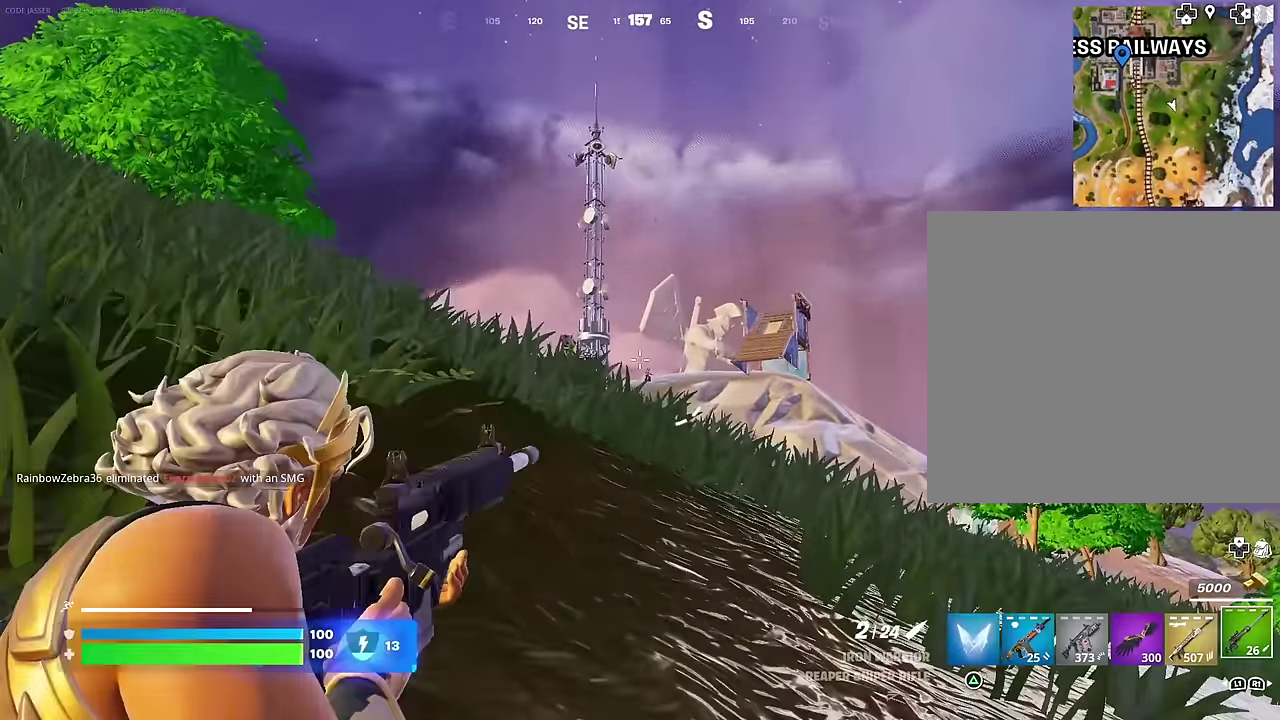
{"dt_ms": 600, "buttons": ["L2"], "left_stick": "center", "right_stick": "center", "events": [[50, "right_stick", "center"], [200, "left_stick", "up-right"], [267, "left_stick", "center"]]}